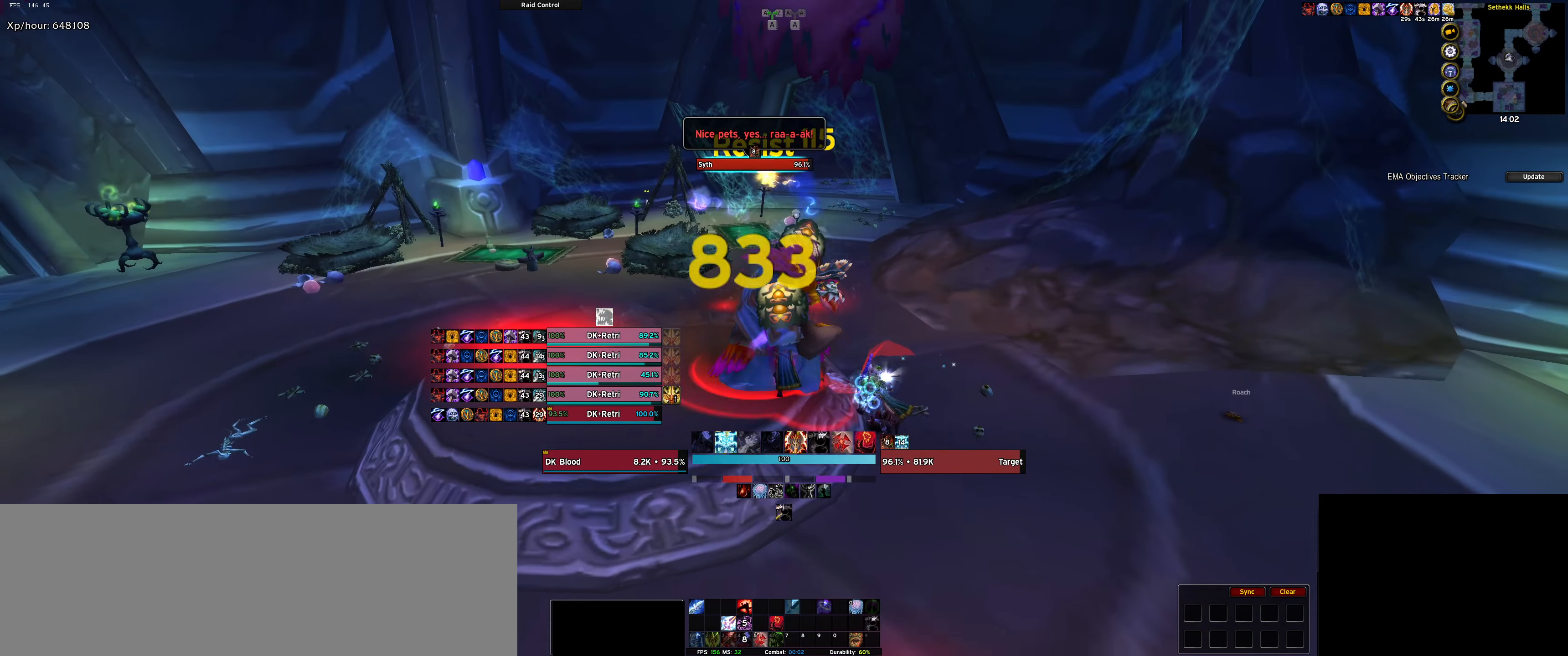
Gameplay with keyboard; each line is a JSON object with the keys held at the frame after it. "events" lists presses ("down") and releases ("up") of ".", "/", "0", "1", "2", "3", "4", "5", "6", "7", "8", "9", "a", "alt_l", "alt_r", "b", "backslash", "backspace", "c", "caps_lock", "comma", "ctrl_l", "ctrl_r", "d", "down", "e", "equals", "f", "g", "h", "i", "j", "k", "l", "lbracket", "left", "m", "minus", "n", "o", "p", "q", "quote", "r", "rbracket", "return", "right", "s", "semicolon", "shift_l", "shift_r", "space", "super", "t", "tab", "tilde", "u", "up", "v", "w", "x", "y" and "z" between this image and that frame as [ms after this image, input, new state], when the widget could be followed in between. No other keys are recorded. Mouse input is not recorded.
{"keys": ["s"], "events": [[100, "1", "up"], [133, "1", "down"], [133, "s", "up"], [367, "s", "down"], [417, "1", "up"]]}
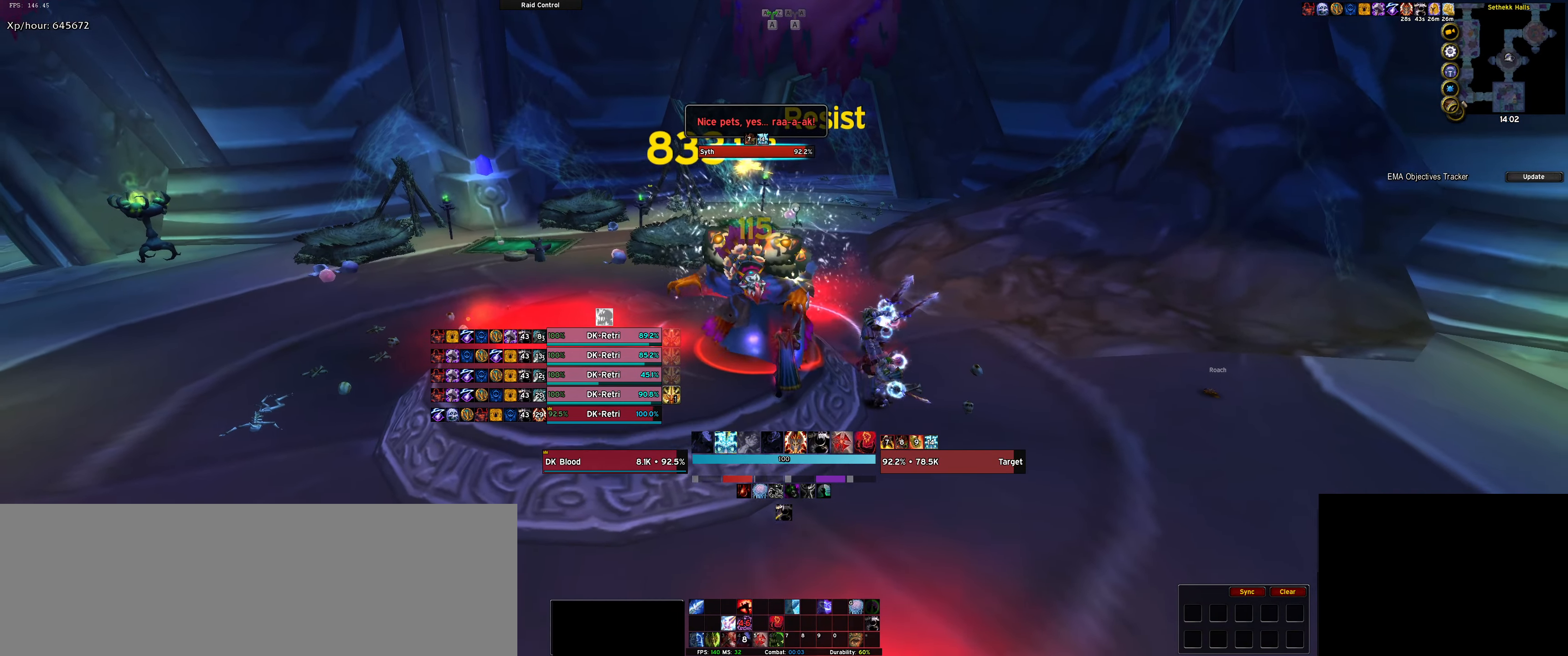
{"keys": [], "events": [[67, "1", "down"], [67, "s", "up"], [100, "1", "up"], [250, "1", "down"], [350, "a", "down"], [483, "1", "up"], [483, "a", "up"]]}
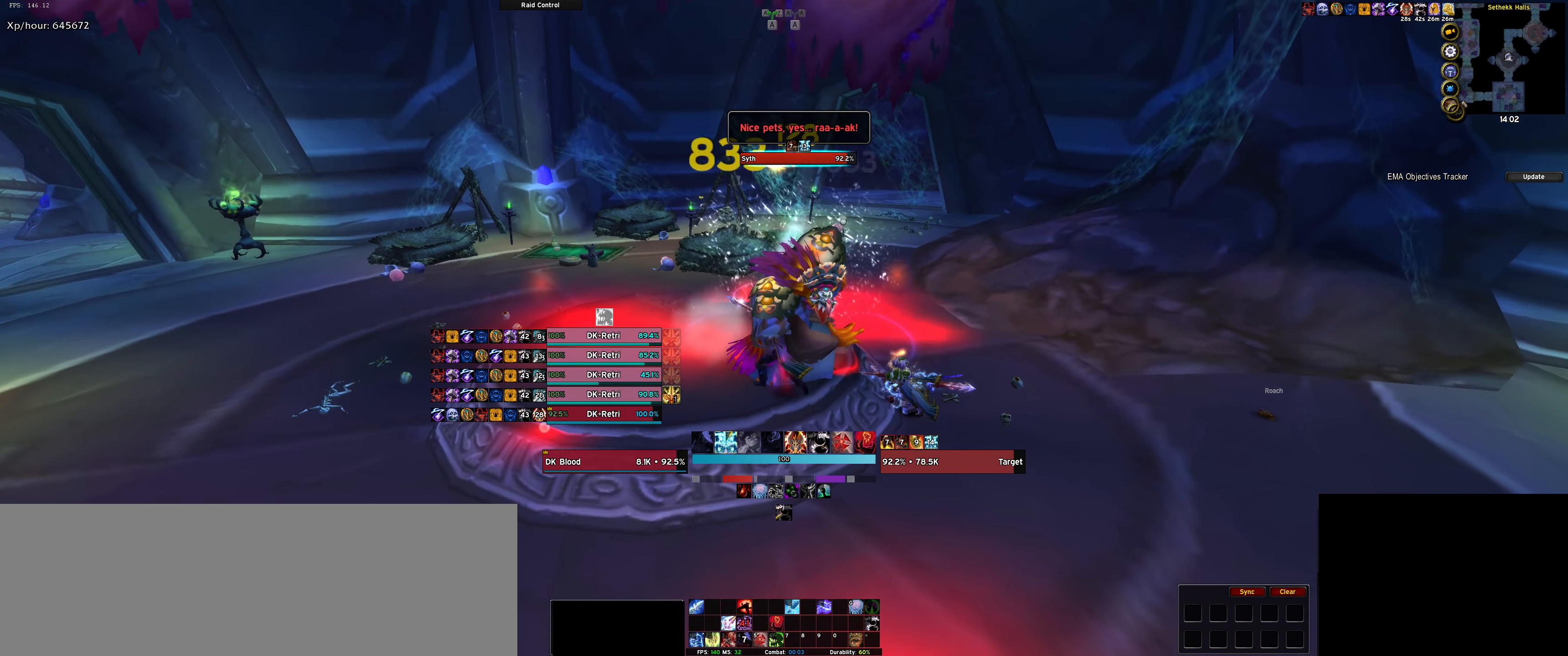
{"keys": ["1"], "events": [[83, "1", "down"], [183, "1", "up"], [267, "1", "down"], [317, "s", "down"], [400, "1", "up"], [400, "s", "up"], [500, "1", "down"]]}
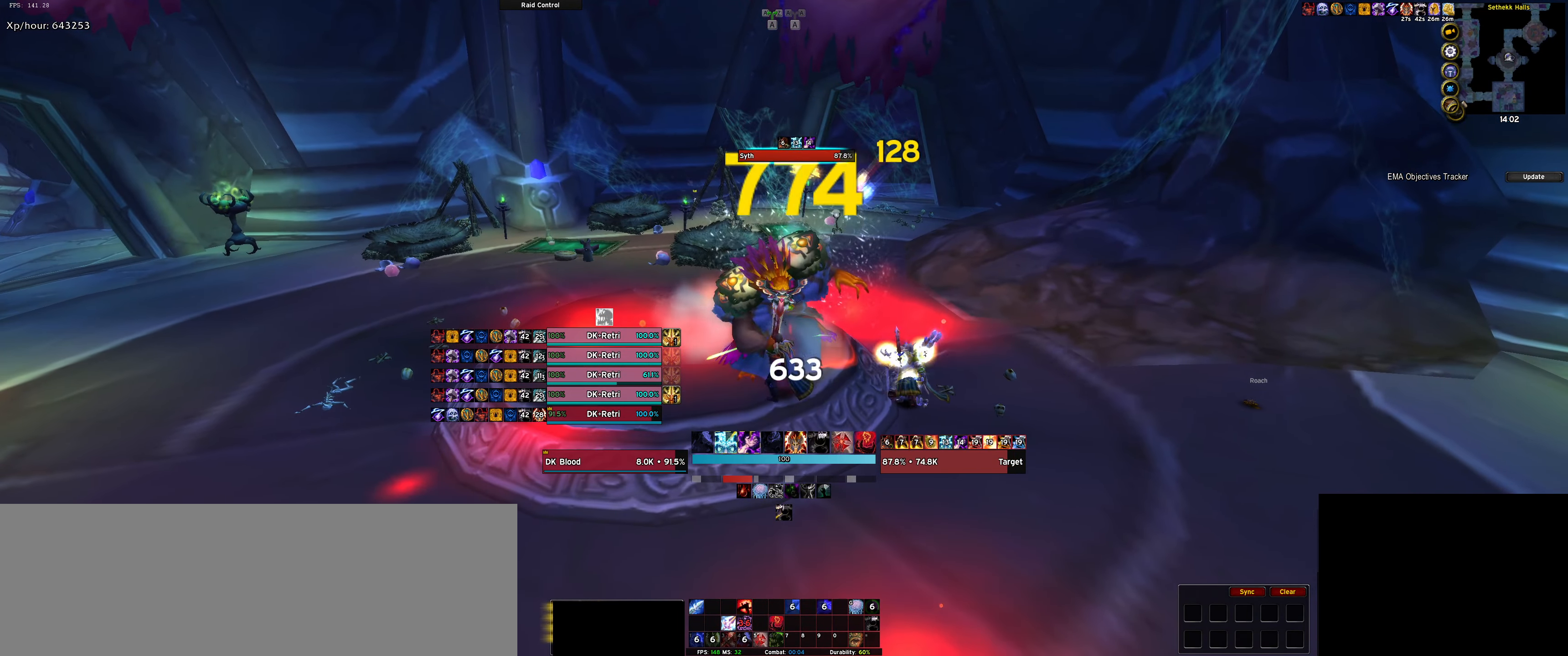
{"keys": [], "events": [[100, "1", "up"], [183, "1", "down"], [283, "1", "up"], [383, "1", "down"], [467, "1", "up"]]}
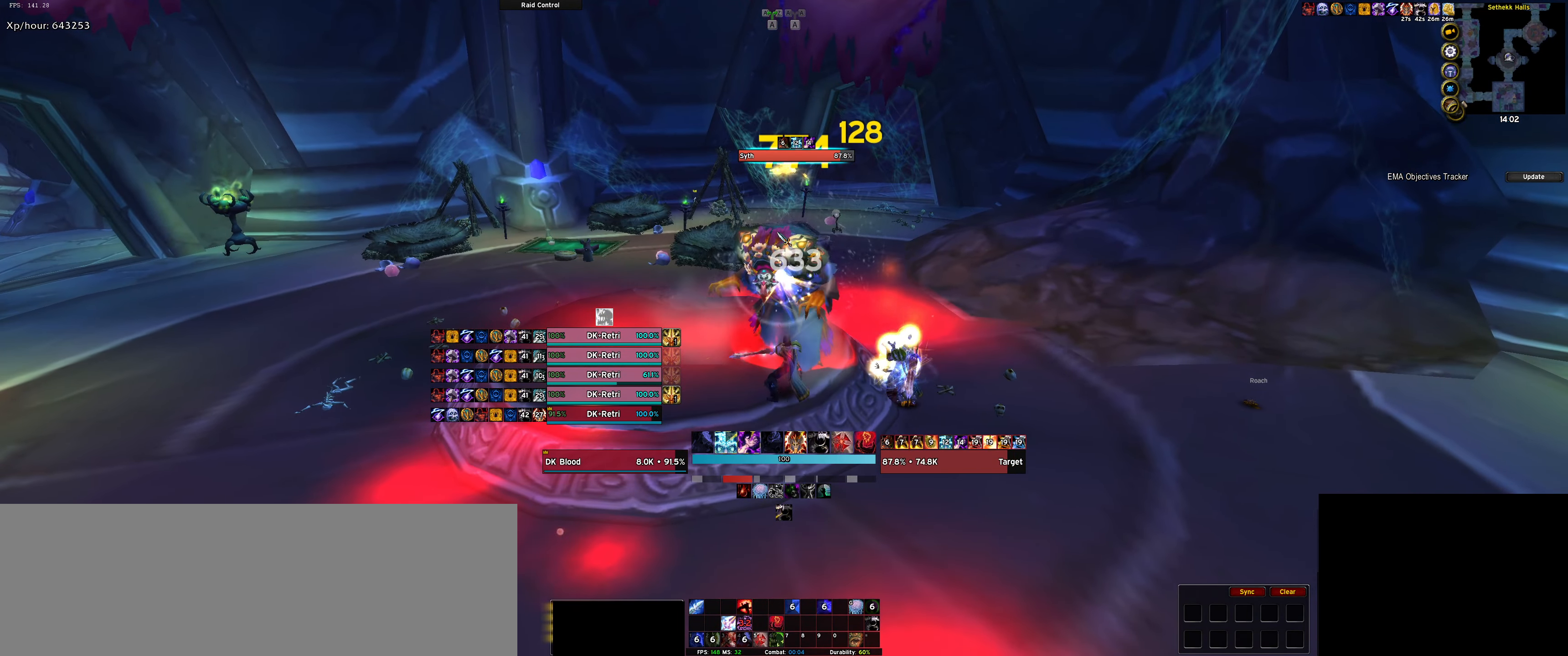
{"keys": ["1"], "events": [[100, "1", "down"], [150, "1", "up"], [300, "1", "down"], [350, "1", "up"], [433, "1", "down"]]}
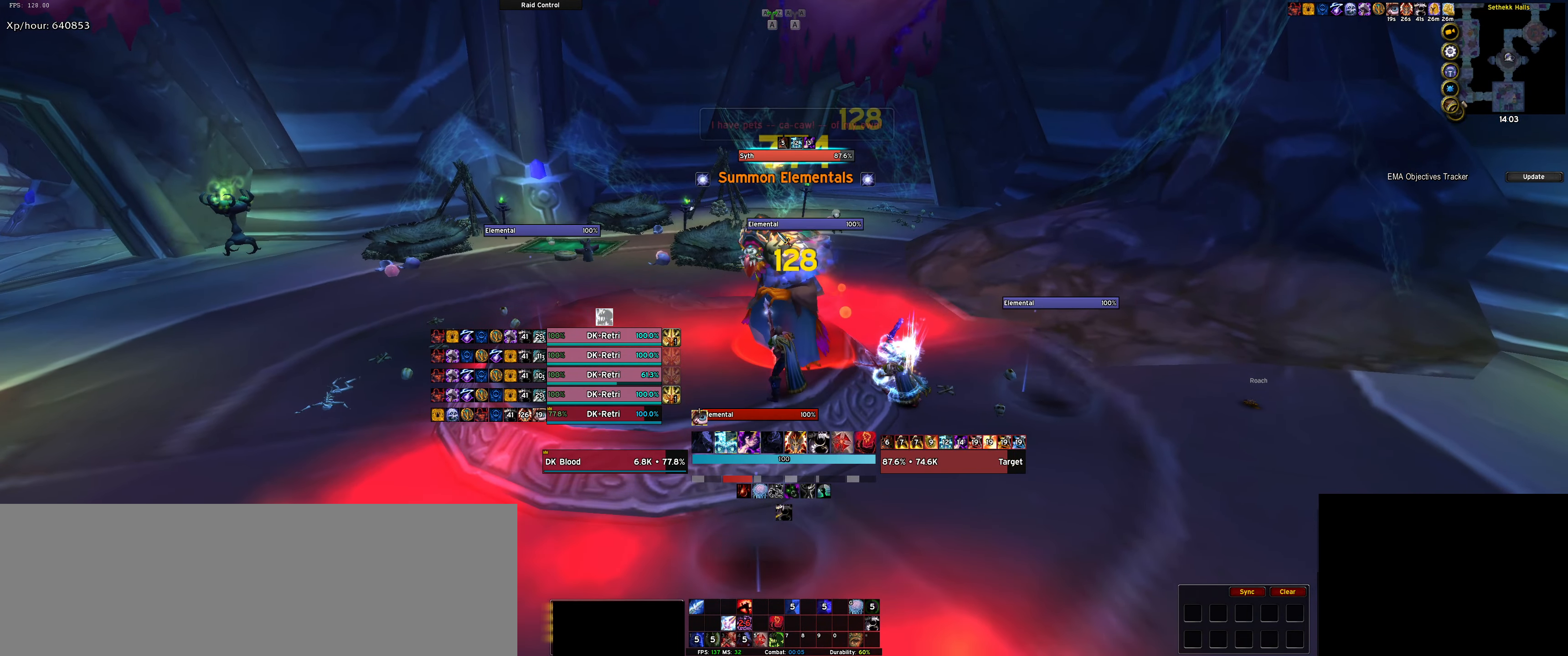
{"keys": ["1"], "events": [[33, "1", "up"], [117, "1", "down"], [217, "1", "up"], [317, "1", "down"], [400, "1", "up"], [500, "1", "down"]]}
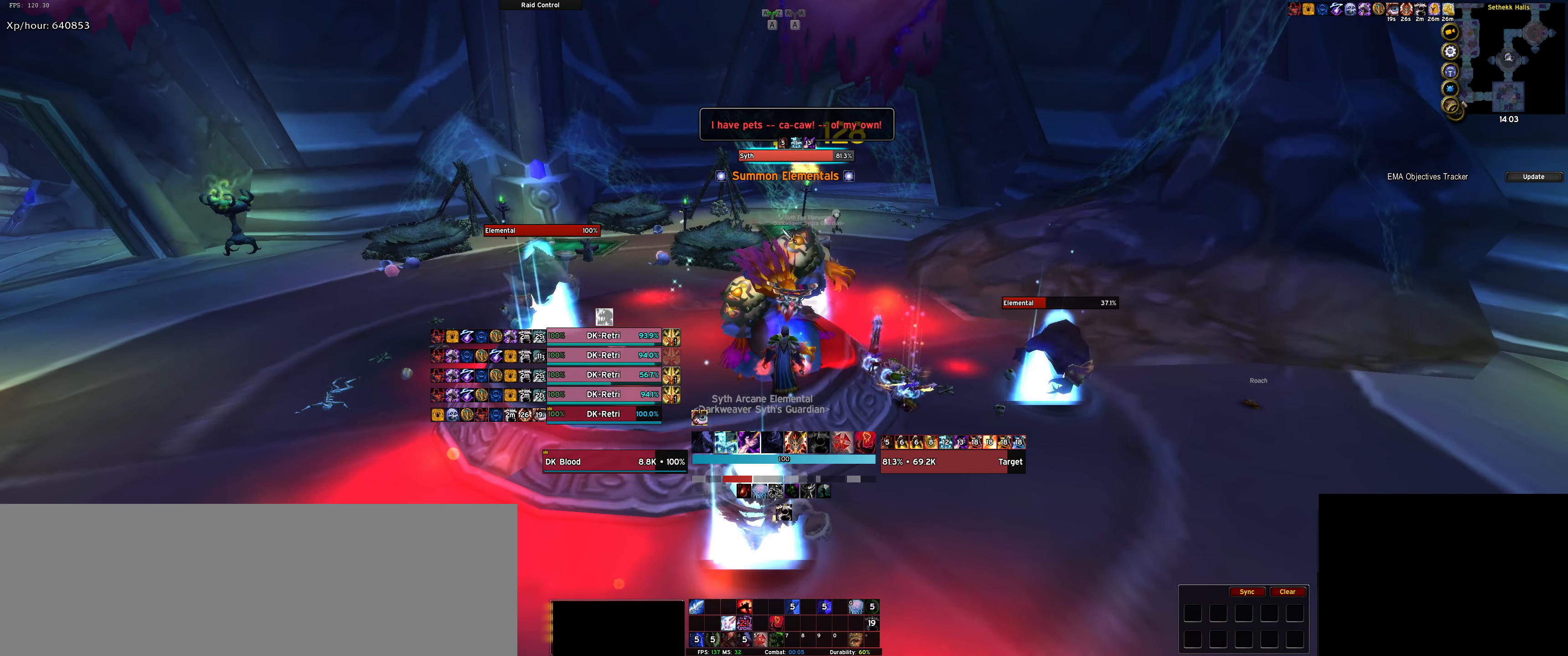
{"keys": [], "events": [[50, "1", "up"], [150, "1", "down"], [250, "1", "up"], [333, "1", "down"], [417, "1", "up"]]}
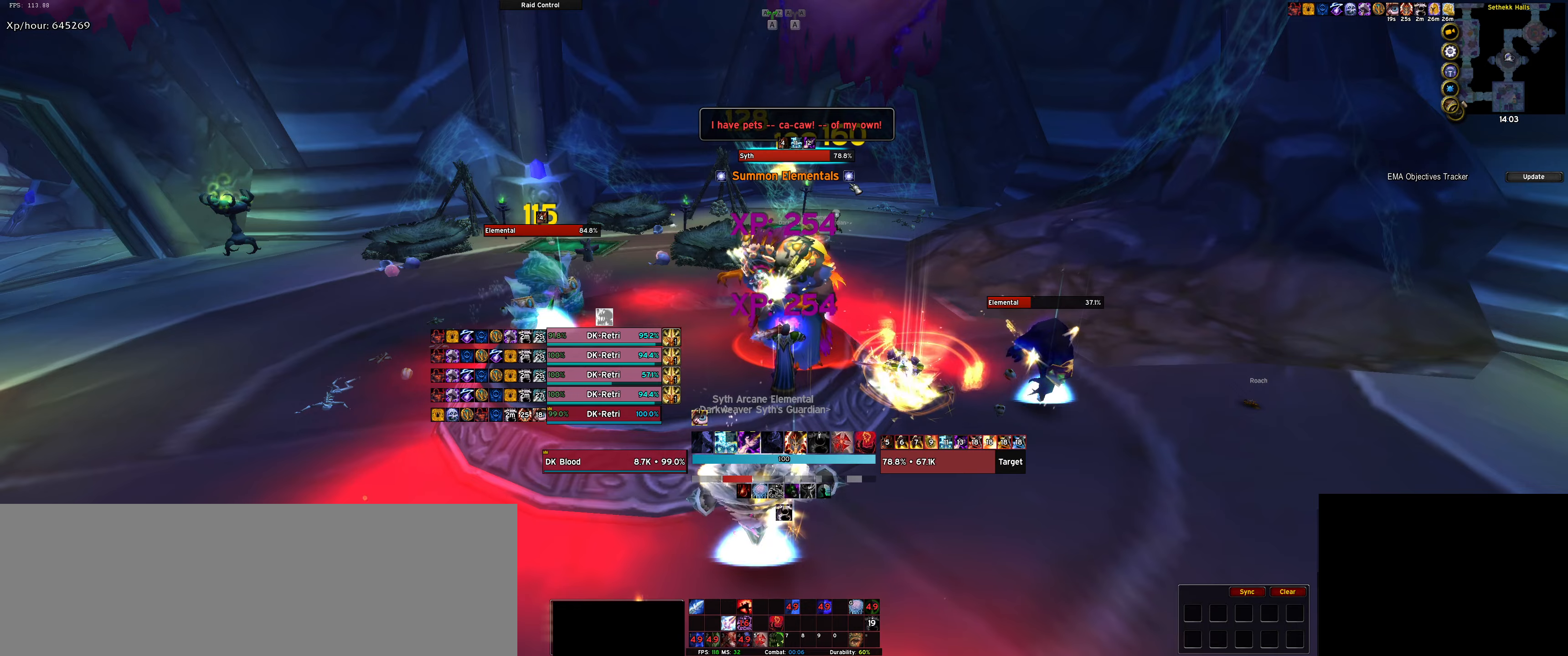
{"keys": [], "events": [[17, "1", "down"], [117, "1", "up"], [200, "1", "down"], [300, "1", "up"], [384, "1", "down"], [434, "1", "up"]]}
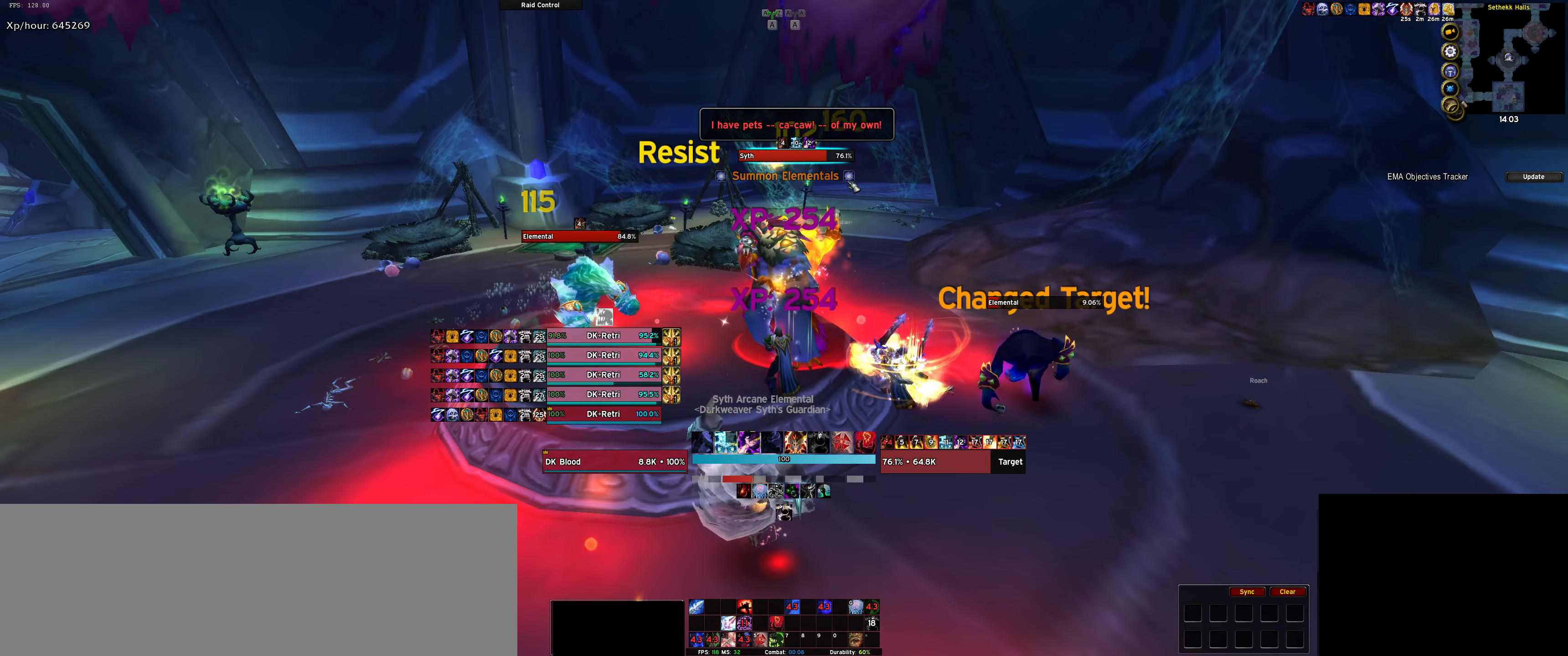
{"keys": ["q"], "events": [[84, "1", "down"], [117, "1", "up"], [217, "1", "down"], [317, "1", "up"], [500, "q", "down"]]}
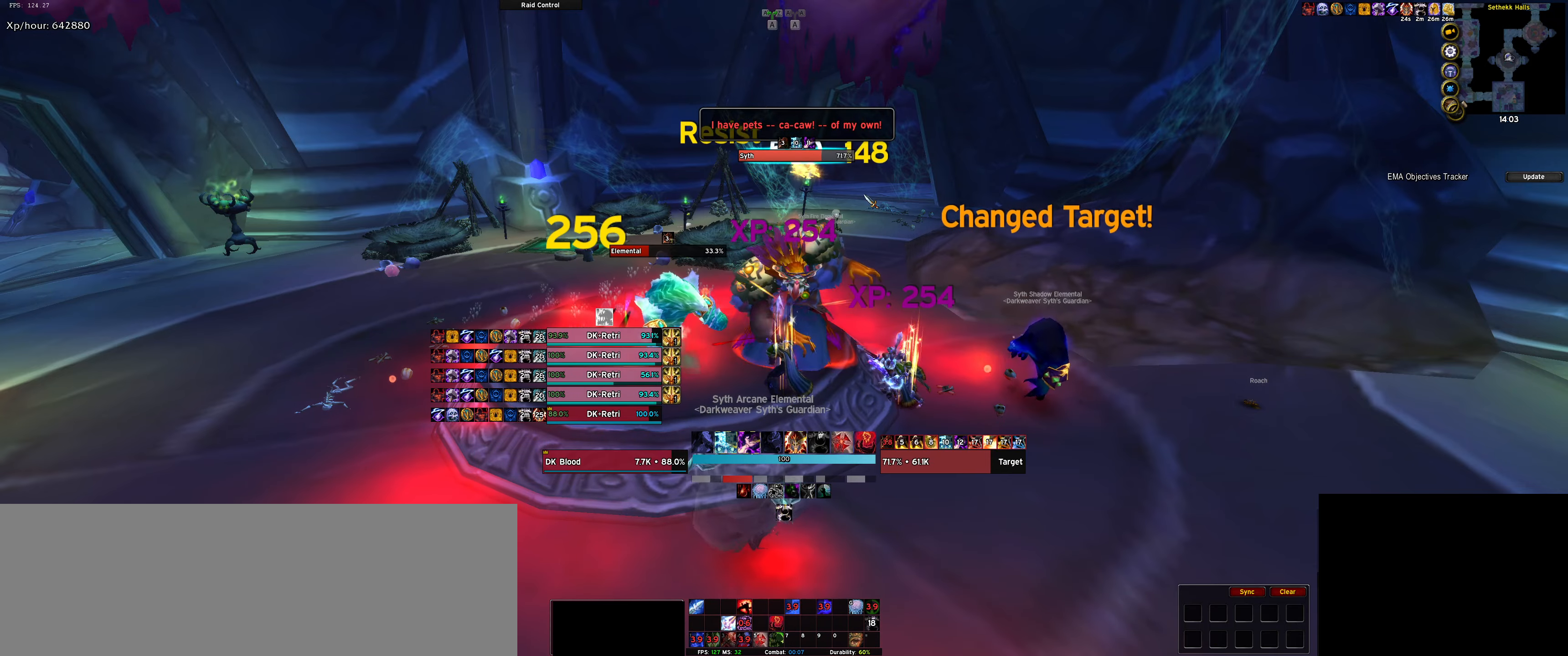
{"keys": ["d"], "events": [[50, "q", "up"], [200, "q", "down"], [234, "q", "up"], [284, "d", "down"], [367, "d", "up"], [367, "q", "down"], [467, "d", "down"], [467, "q", "up"]]}
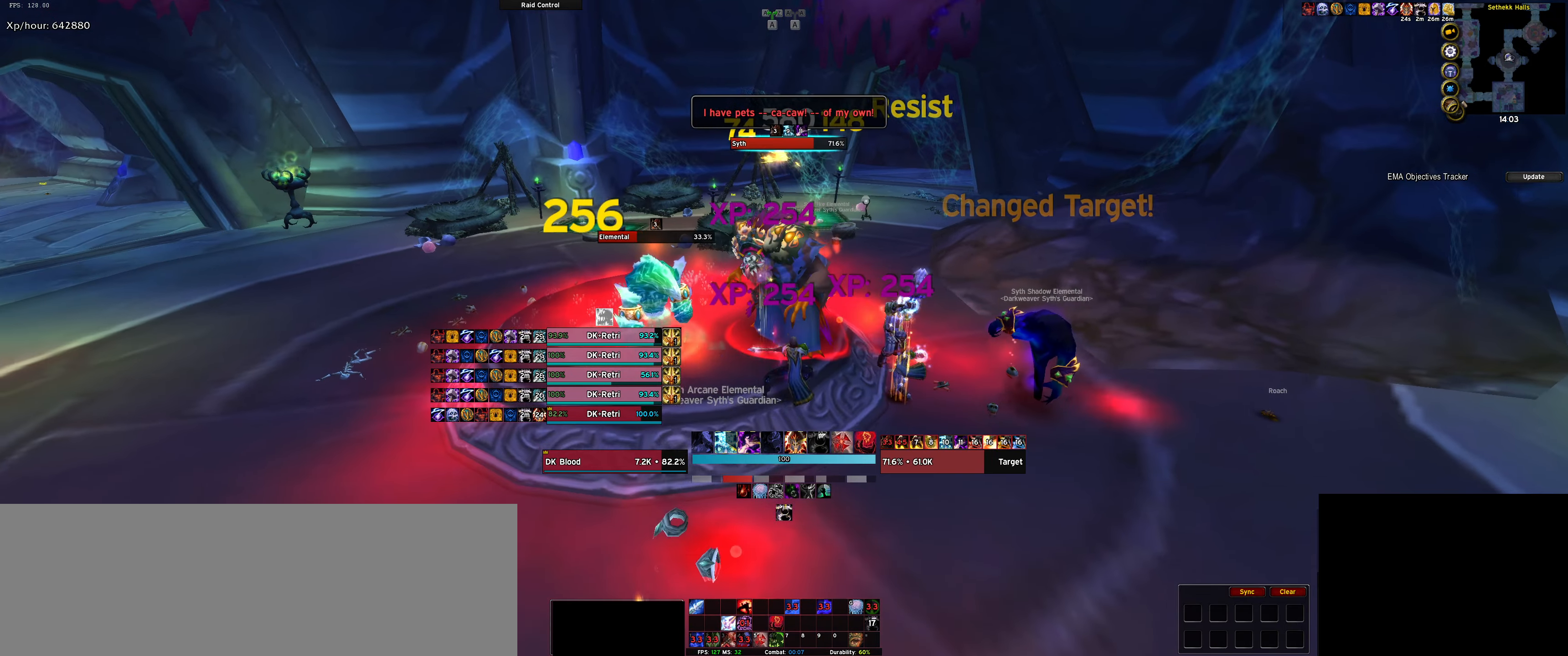
{"keys": [], "events": [[67, "q", "down"], [117, "d", "up"], [167, "q", "up"], [200, "q", "down"], [350, "a", "down"], [484, "a", "up"], [484, "q", "up"]]}
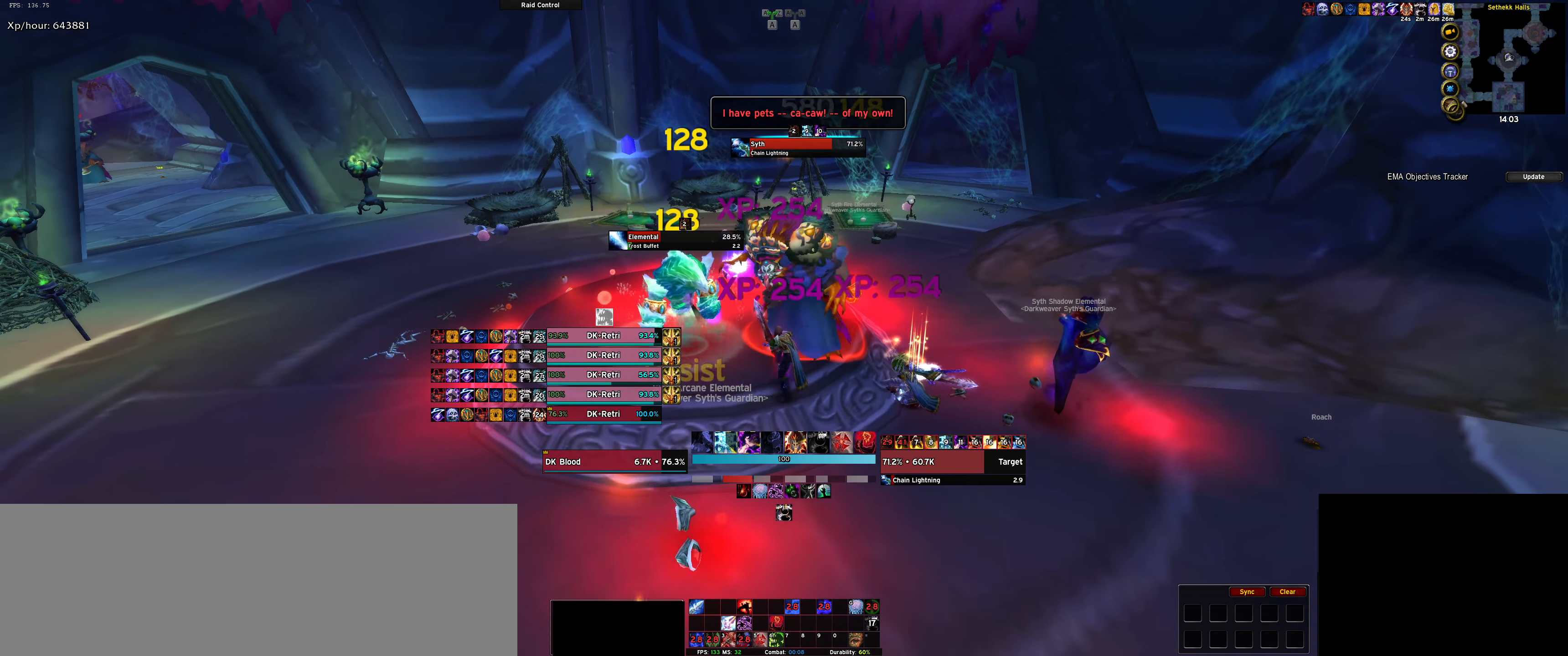
{"keys": ["q"], "events": [[84, "q", "down"], [184, "q", "up"], [217, "d", "down"], [267, "q", "down"], [317, "d", "up"], [317, "w", "down"], [367, "q", "up"], [417, "w", "up"], [450, "q", "down"]]}
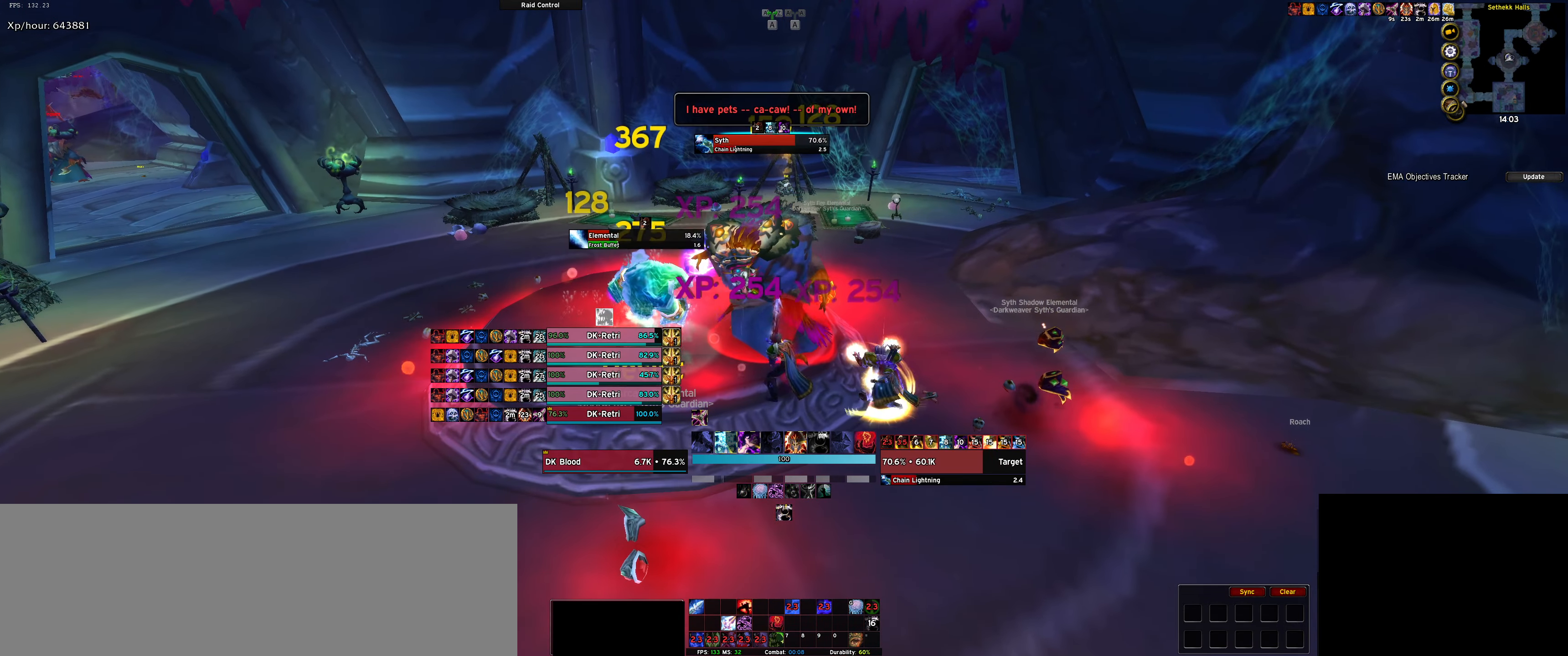
{"keys": [], "events": [[50, "q", "up"], [134, "q", "down"], [234, "q", "up"], [334, "q", "down"], [417, "q", "up"]]}
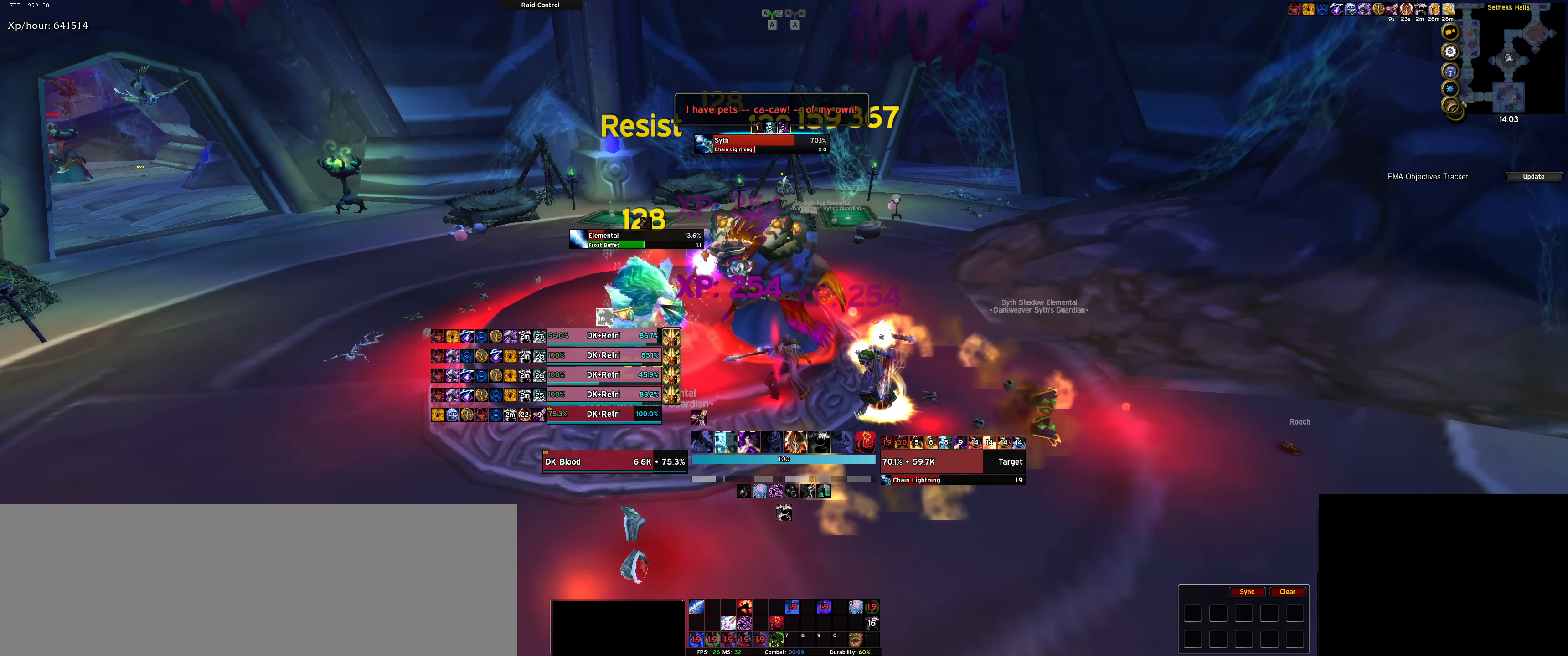
{"keys": ["1"], "events": [[17, "q", "down"], [100, "q", "up"], [200, "q", "down"], [300, "q", "up"], [434, "1", "down"]]}
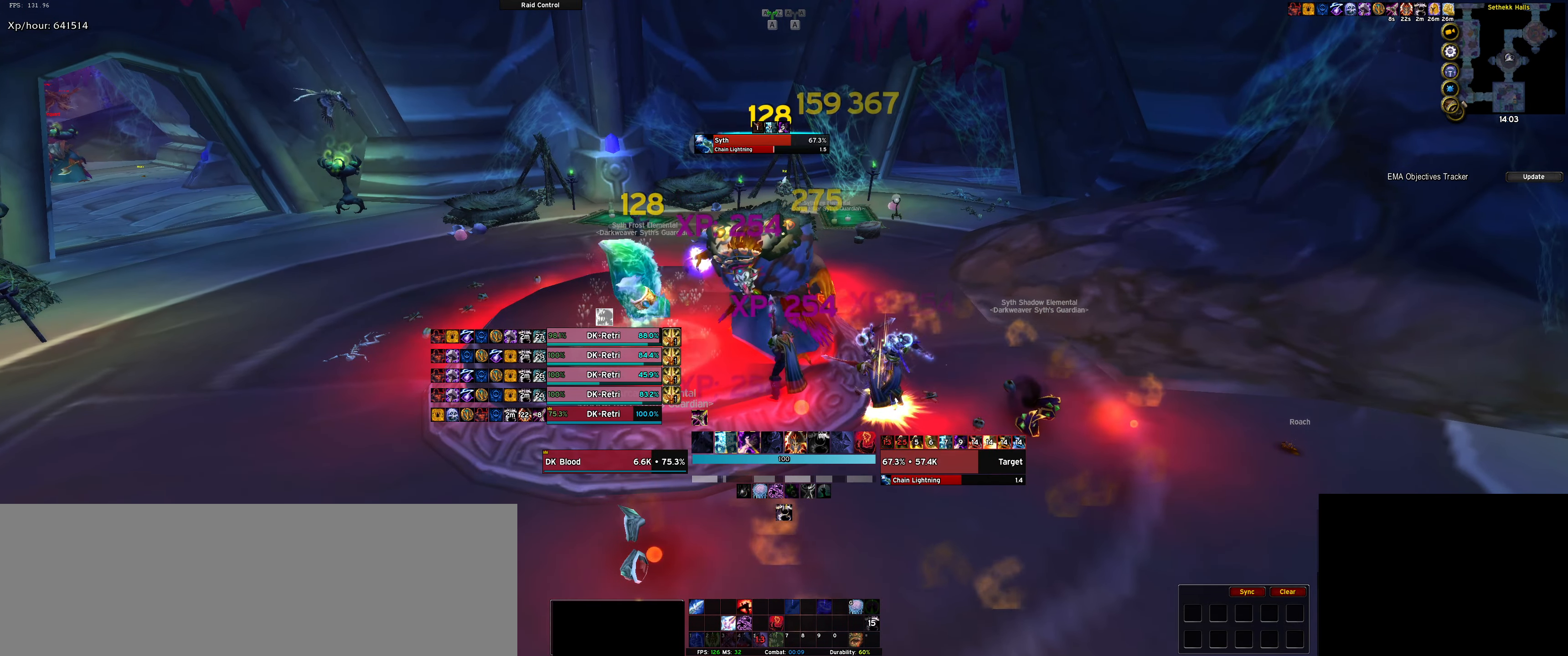
{"keys": ["1"], "events": [[184, "a", "down"], [234, "1", "up"], [317, "1", "down"], [317, "a", "up"], [400, "1", "up"], [500, "1", "down"]]}
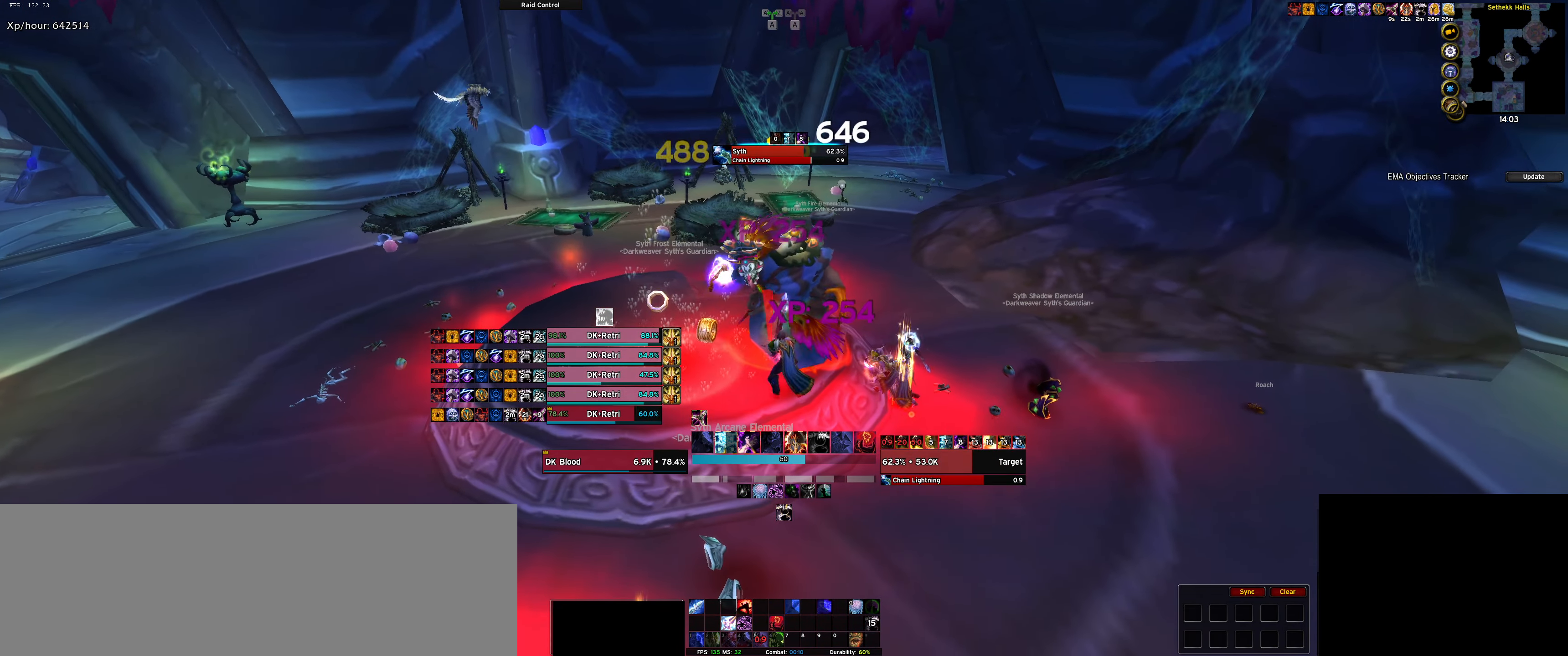
{"keys": [], "events": [[100, "1", "up"], [184, "1", "down"], [284, "1", "up"], [384, "1", "down"], [467, "1", "up"]]}
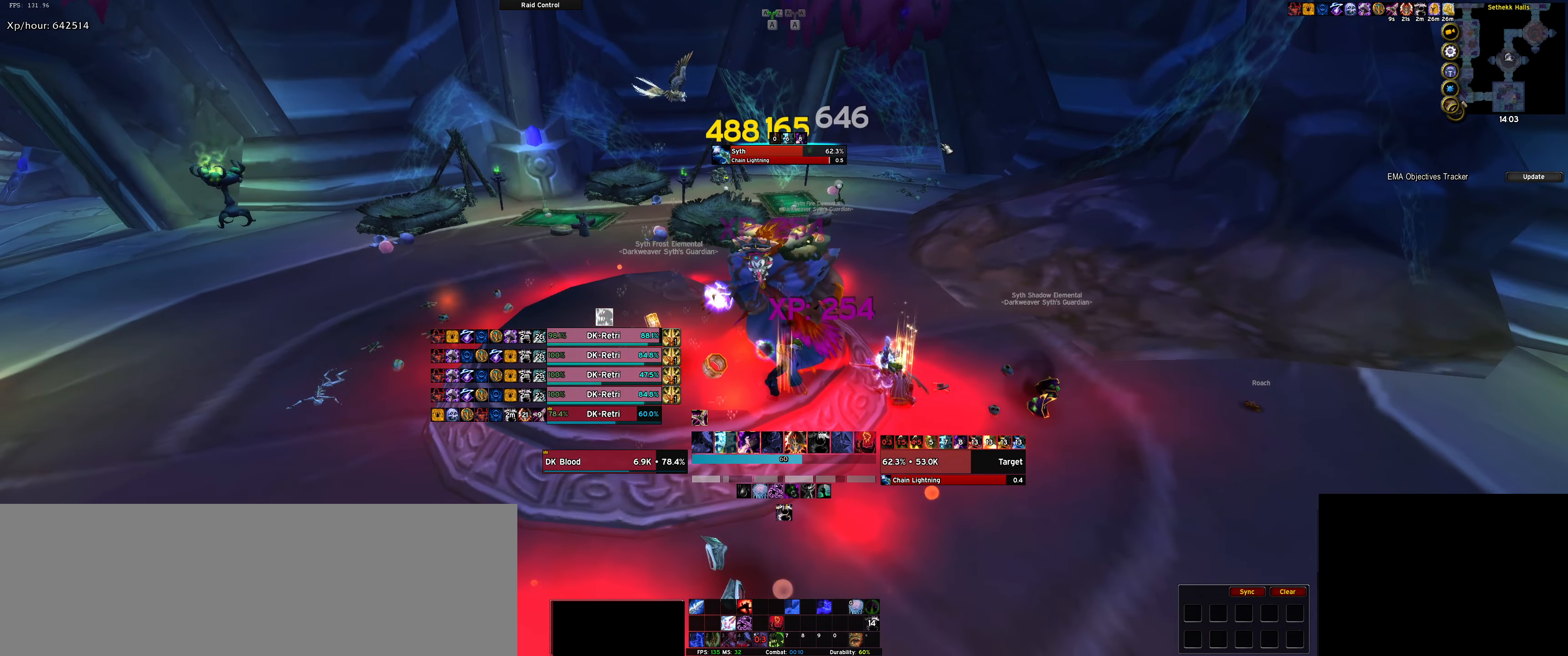
{"keys": [], "events": [[67, "1", "down"], [150, "1", "up"], [250, "1", "down"], [350, "1", "up"]]}
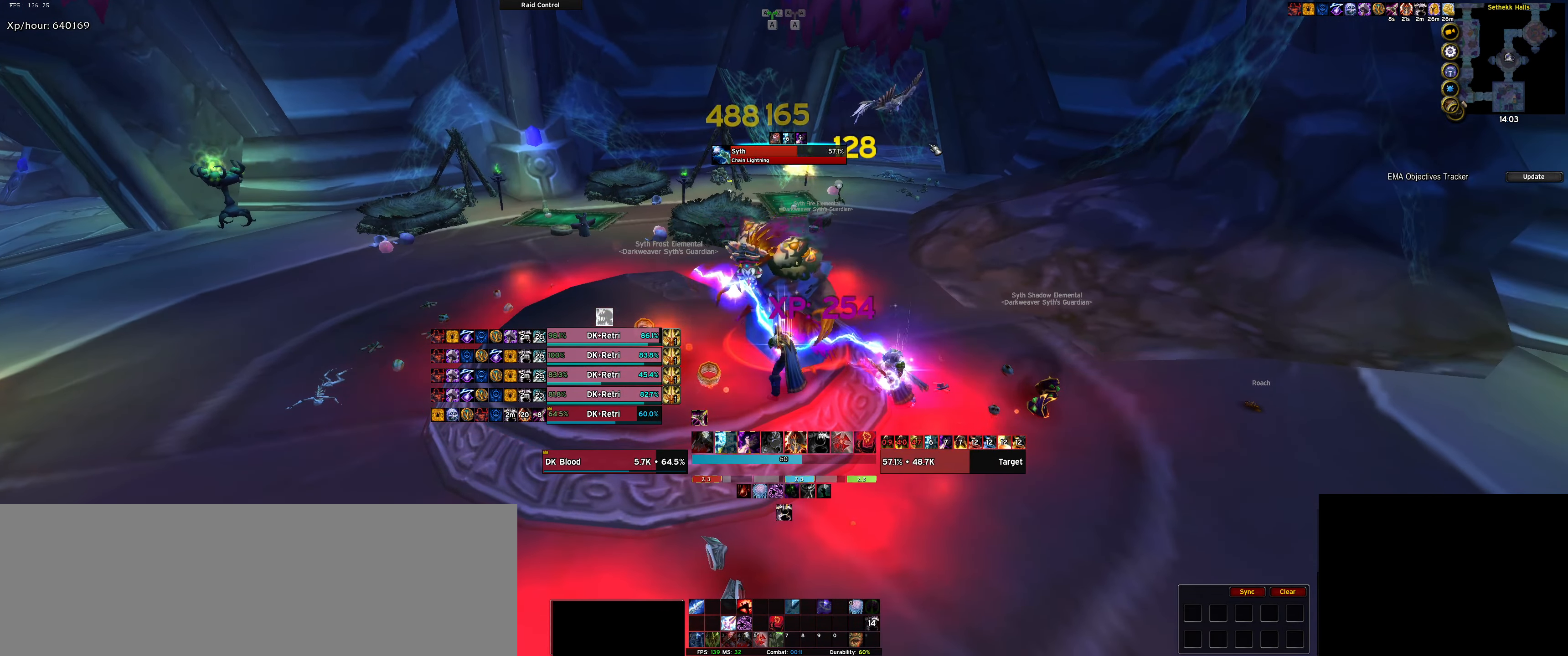
{"keys": ["1"], "events": [[183, "1", "down"], [266, "1", "up"], [366, "1", "down"], [450, "1", "up"], [500, "1", "down"]]}
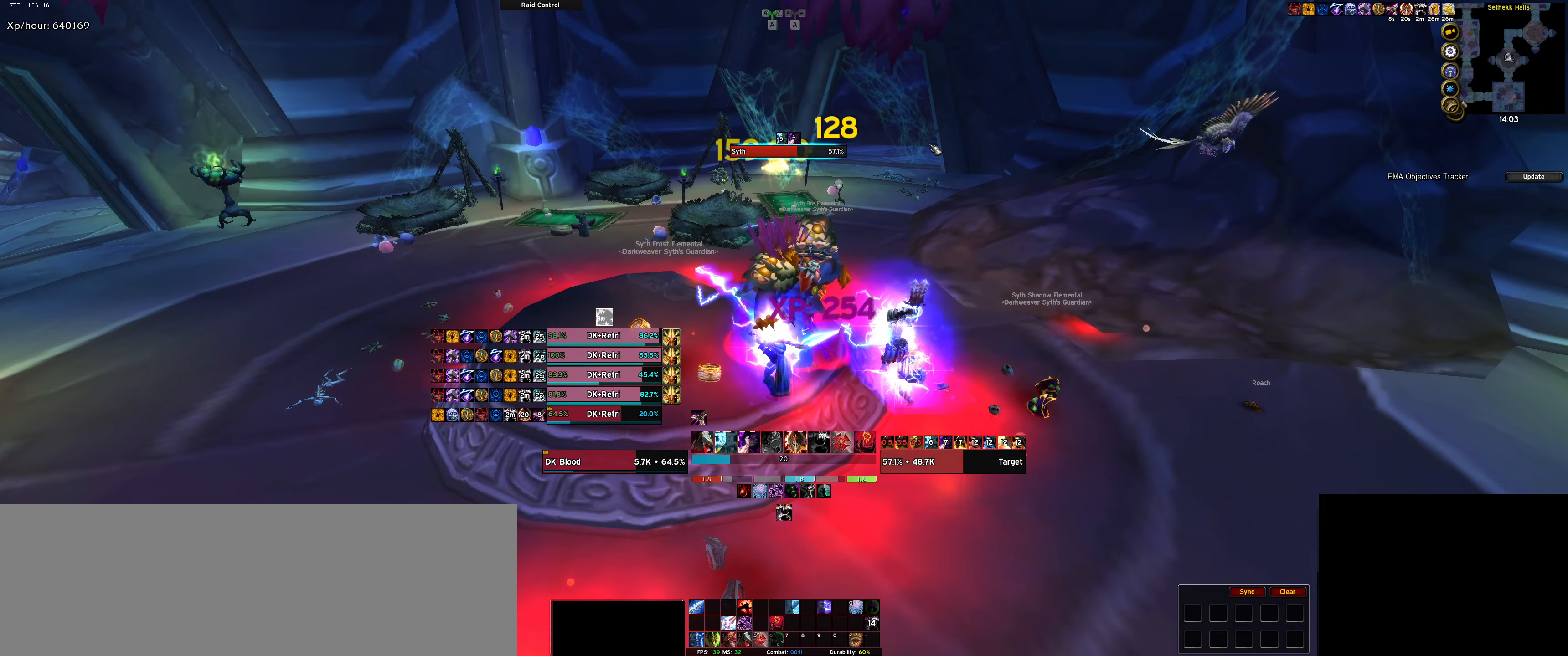
{"keys": [], "events": [[100, "1", "up"]]}
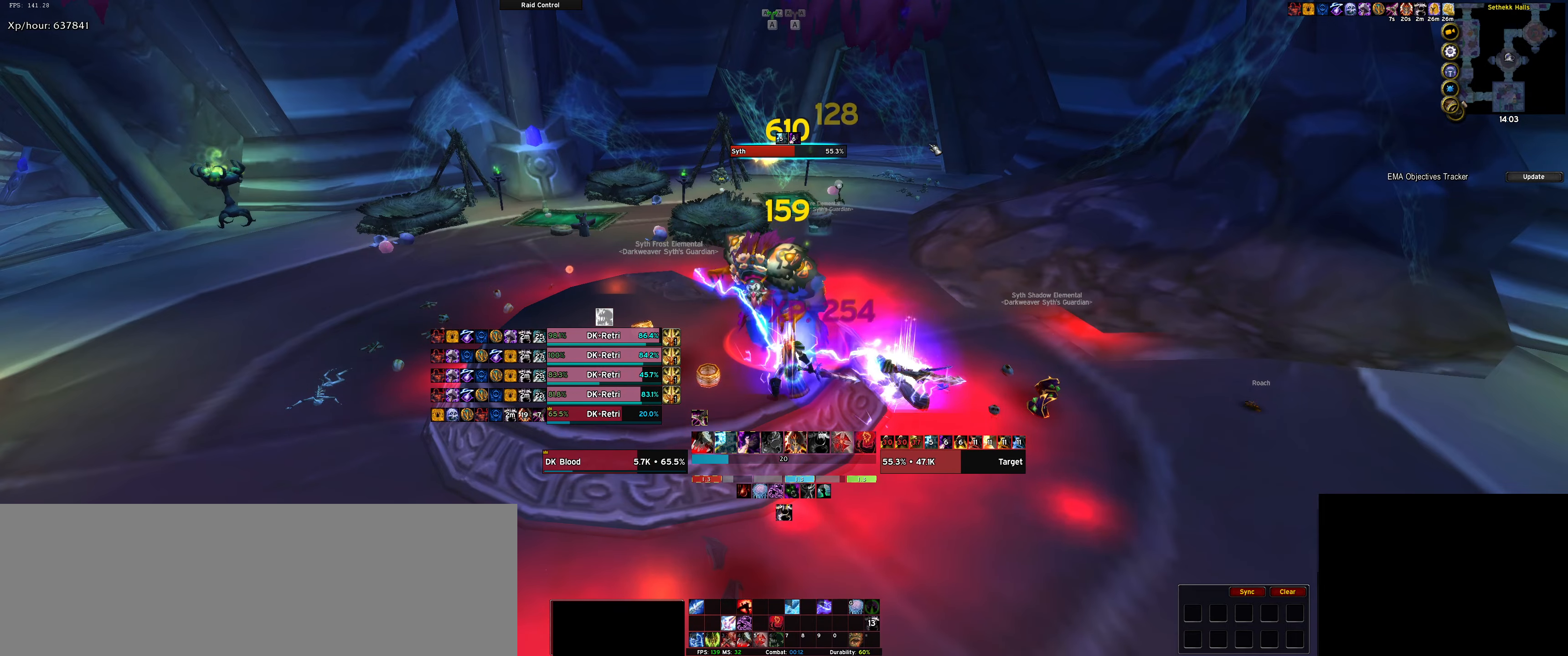
{"keys": [], "events": [[66, "6", "down"], [150, "6", "up"], [250, "6", "down"], [350, "6", "up"], [433, "6", "down"], [500, "6", "up"]]}
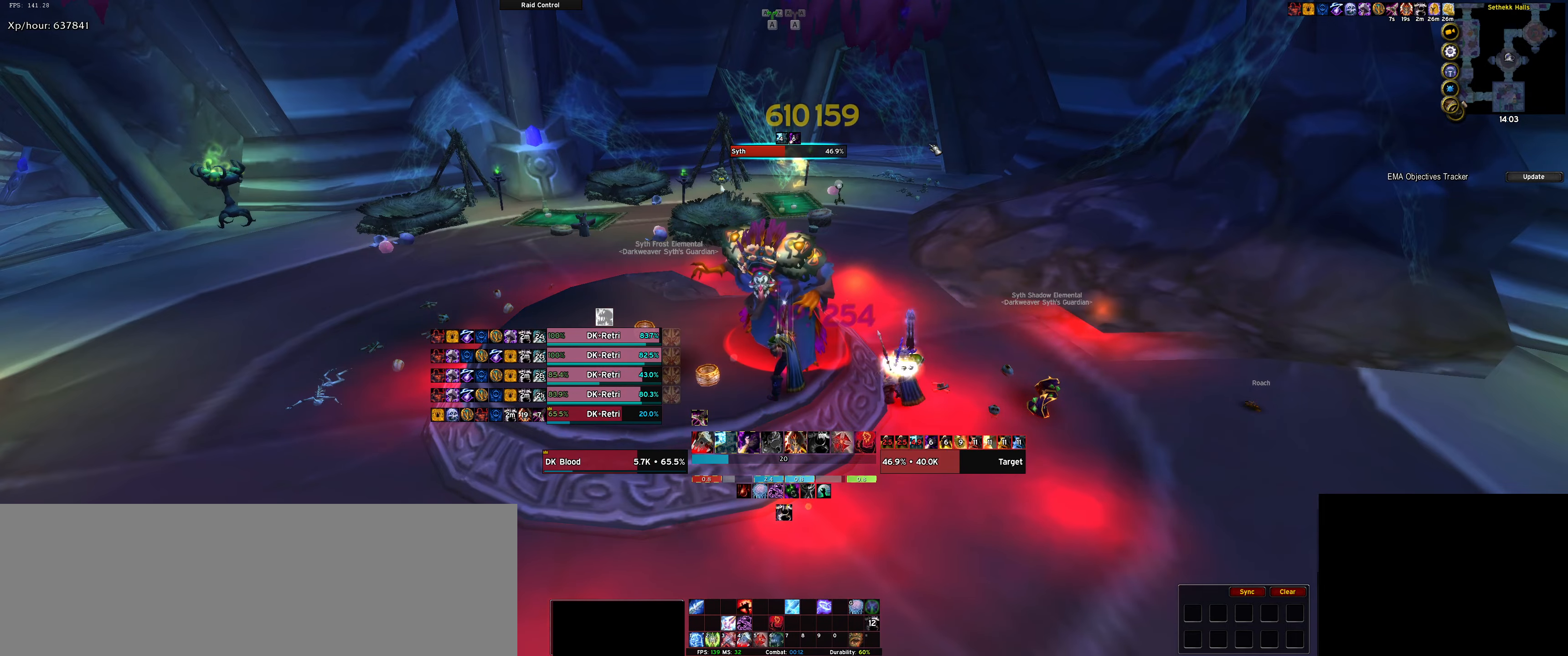
{"keys": [], "events": [[83, "6", "down"], [166, "6", "up"], [266, "1", "down"], [316, "1", "up"], [416, "1", "down"], [466, "1", "up"]]}
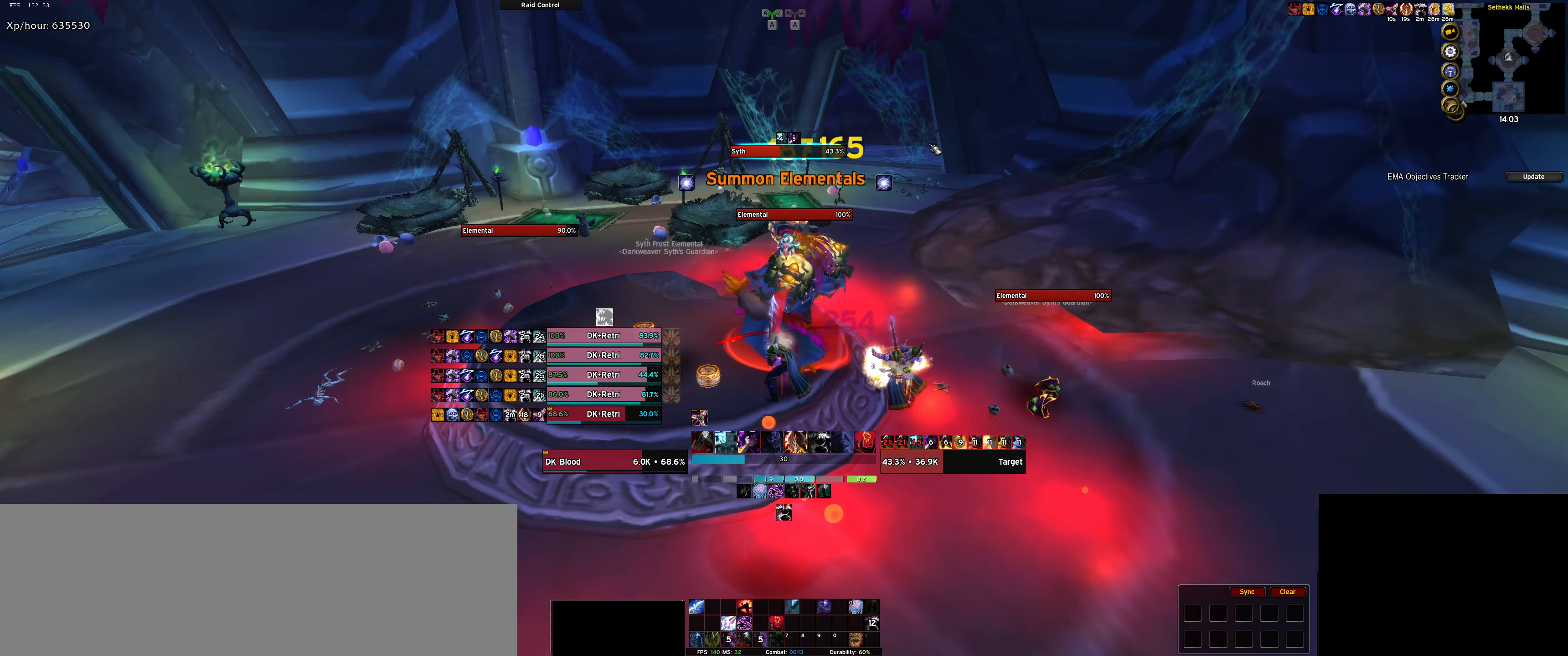
{"keys": ["1"], "events": [[50, "1", "down"], [150, "1", "up"], [183, "1", "down"], [283, "1", "up"], [416, "1", "down"]]}
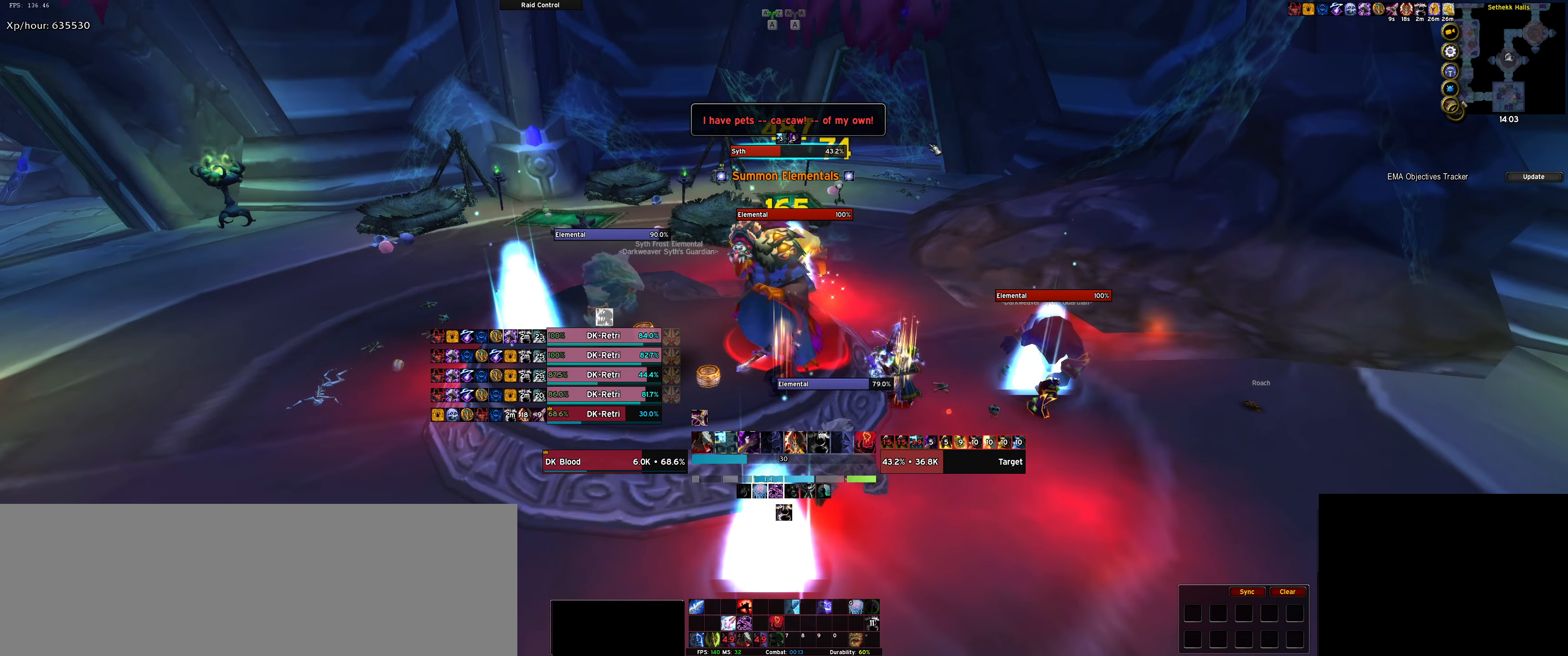
{"keys": ["q"], "events": [[16, "1", "up"], [116, "1", "down"], [200, "1", "up"], [300, "q", "down"], [350, "q", "up"], [500, "q", "down"]]}
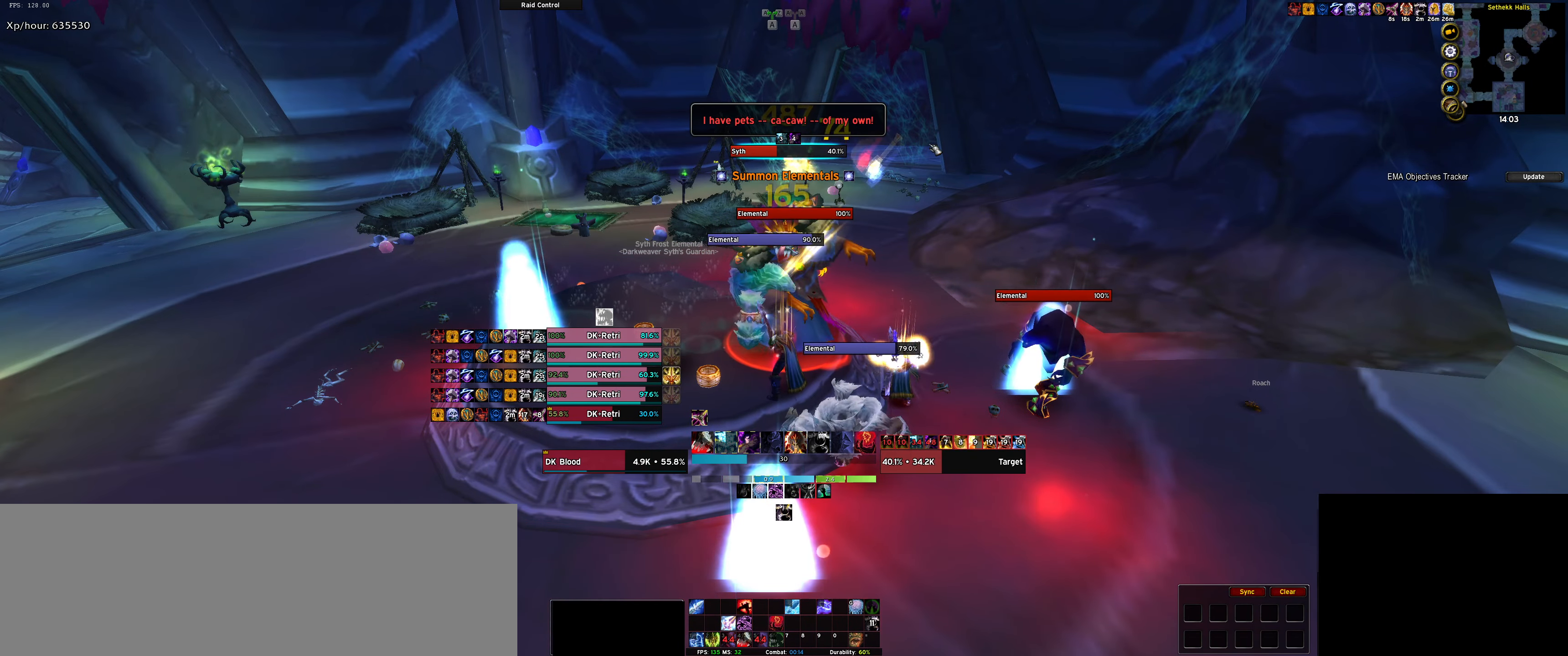
{"keys": [], "events": [[50, "q", "up"], [200, "q", "down"], [233, "q", "up"], [383, "q", "down"], [433, "q", "up"]]}
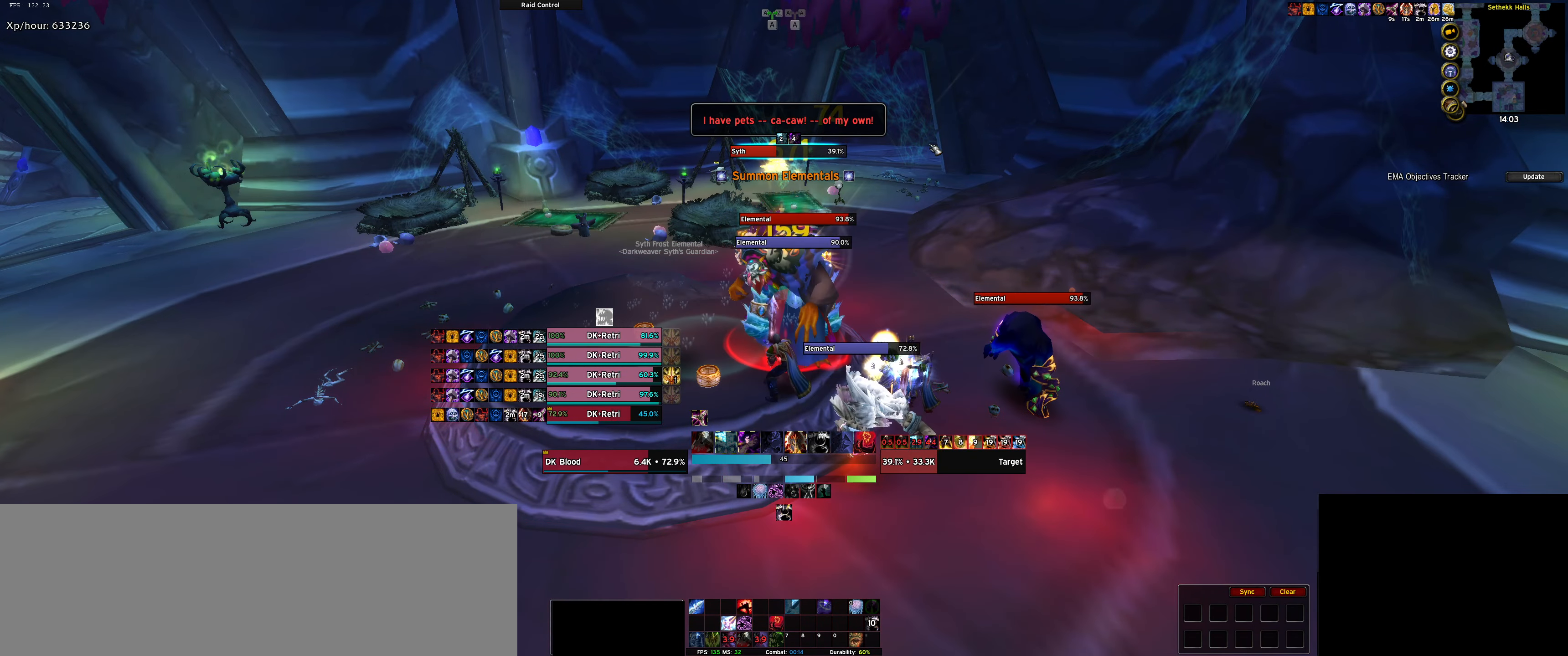
{"keys": [], "events": [[33, "q", "down"], [100, "q", "up"], [250, "q", "down"], [300, "q", "up"], [400, "q", "down"], [483, "q", "up"]]}
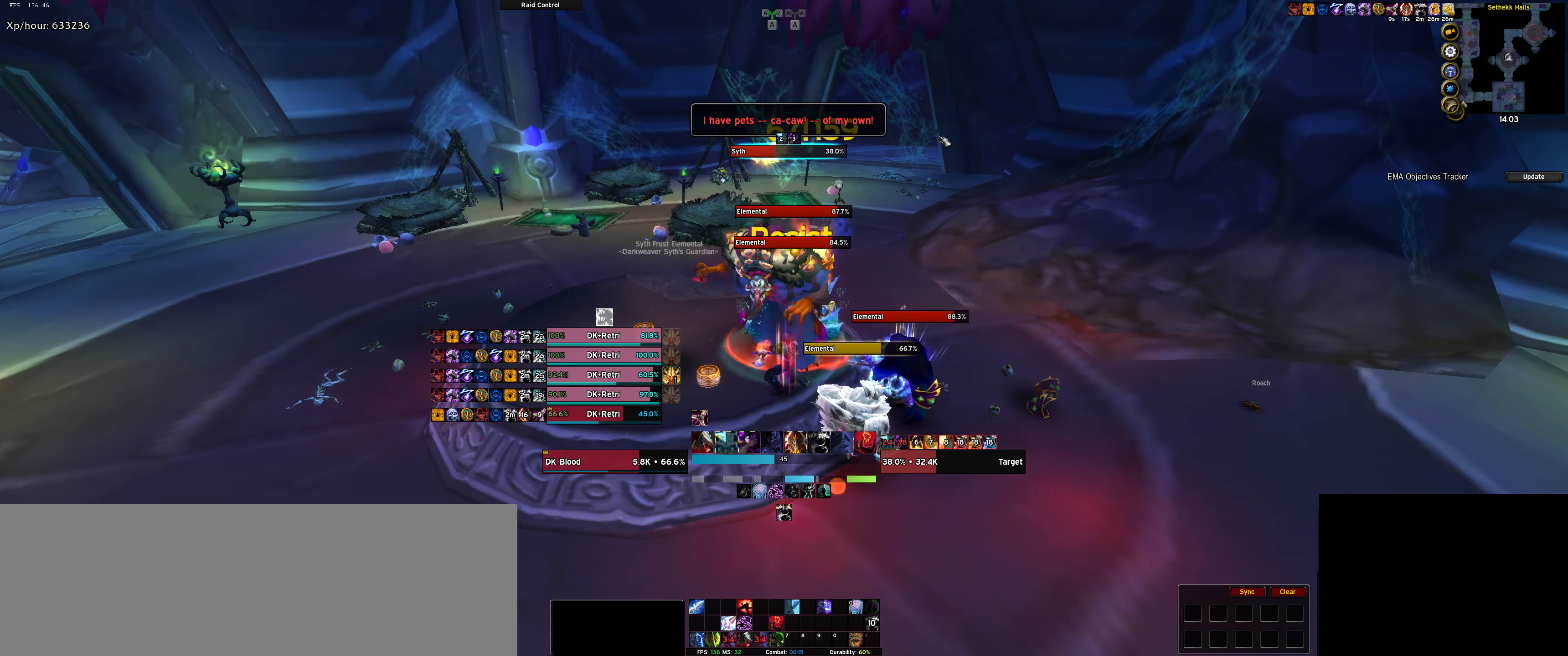
{"keys": ["q"], "events": [[83, "q", "down"], [183, "q", "up"], [266, "q", "down"], [366, "q", "up"], [450, "q", "down"]]}
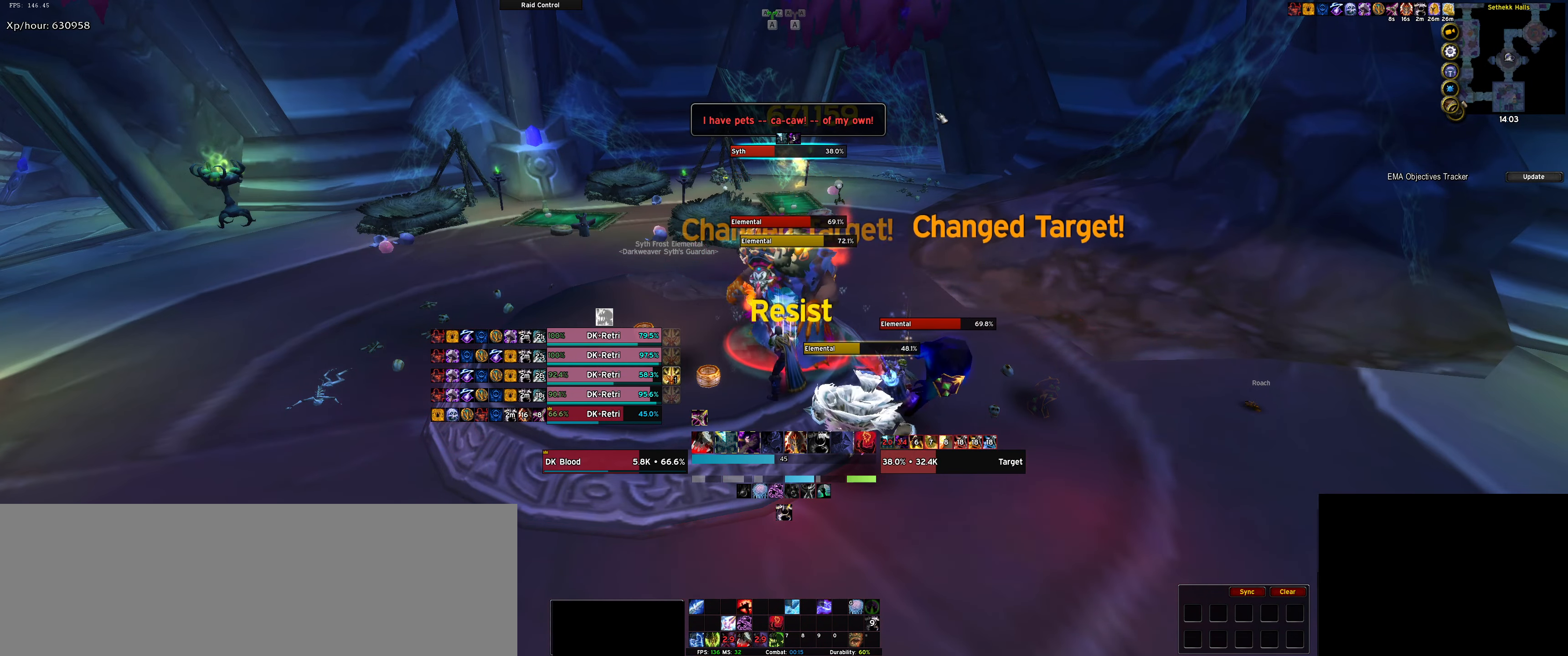
{"keys": [], "events": [[50, "q", "up"], [183, "q", "down"], [233, "q", "up"], [366, "q", "down"], [416, "q", "up"]]}
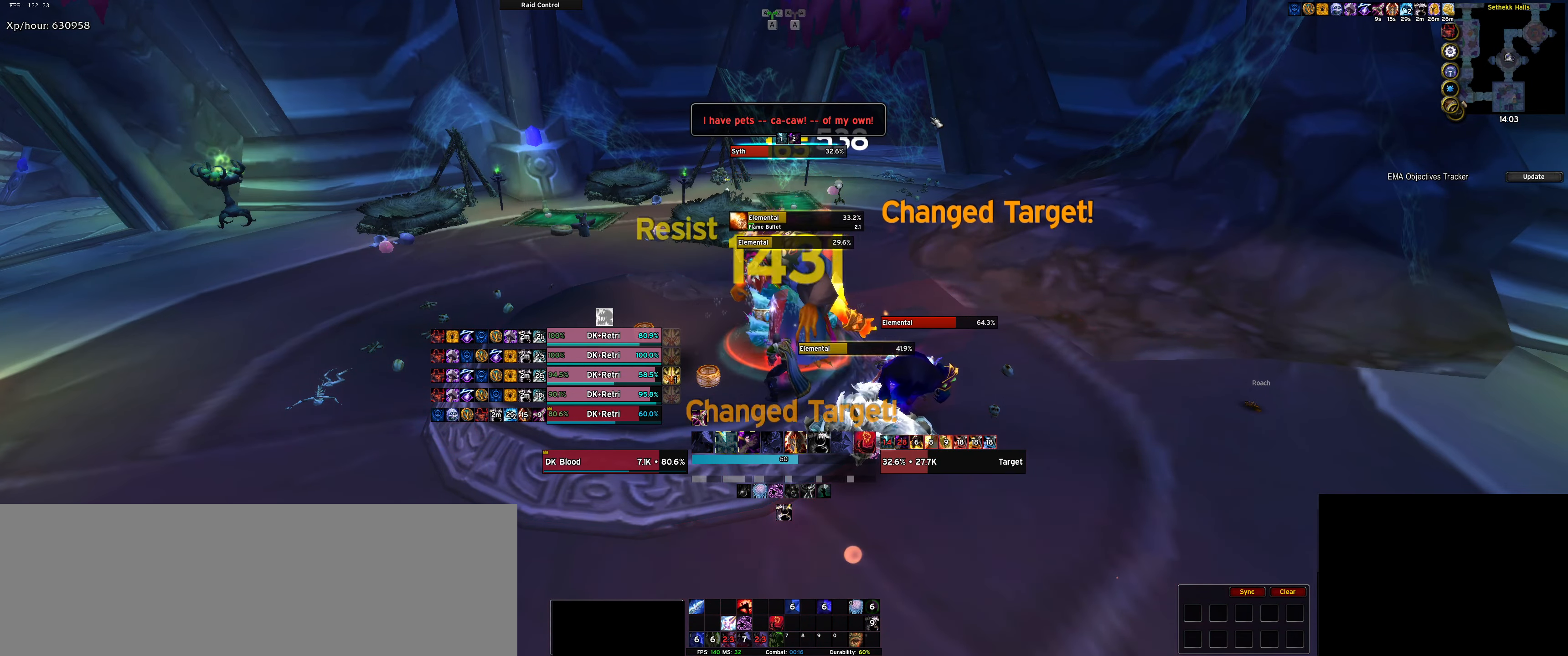
{"keys": [], "events": [[66, "q", "down"], [117, "q", "up"], [250, "q", "down"], [300, "q", "up"], [433, "q", "down"], [483, "q", "up"]]}
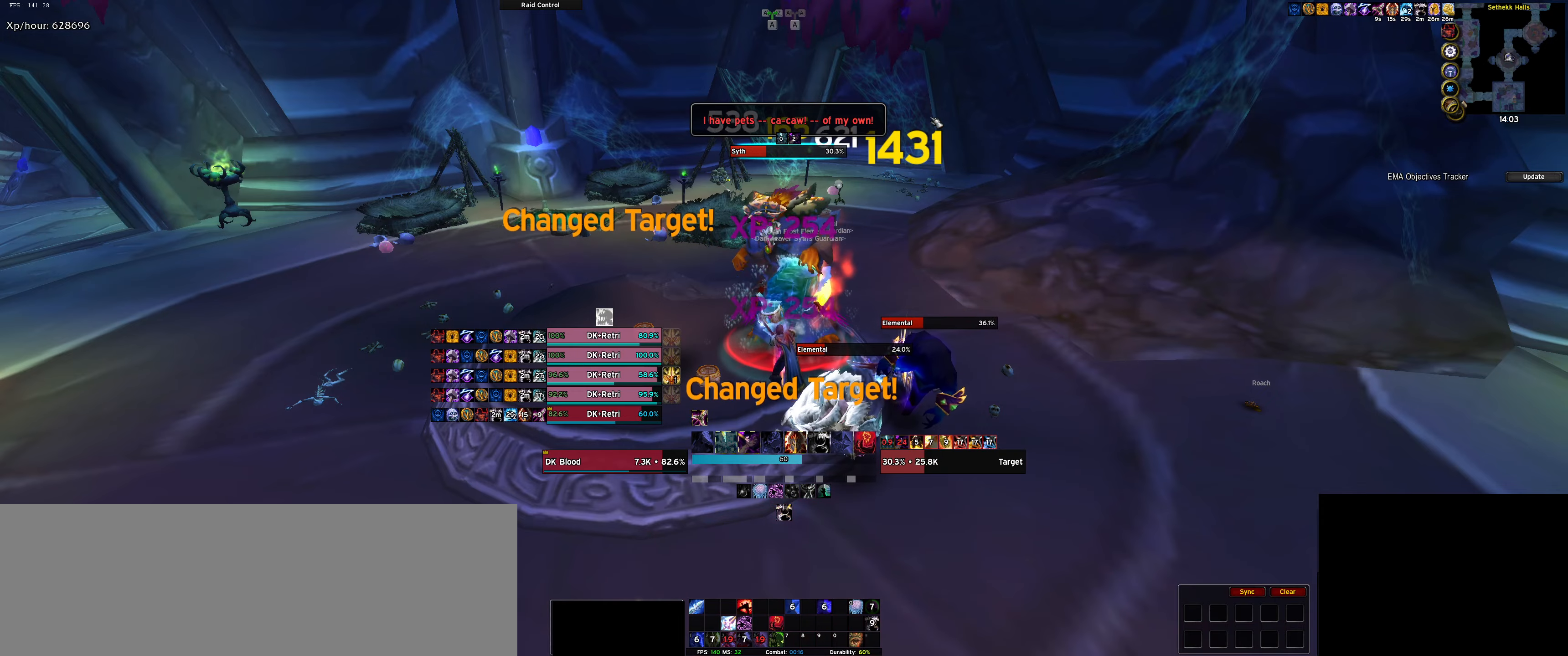
{"keys": ["q"], "events": [[117, "q", "down"], [167, "q", "up"], [317, "q", "down"], [367, "q", "up"], [500, "q", "down"]]}